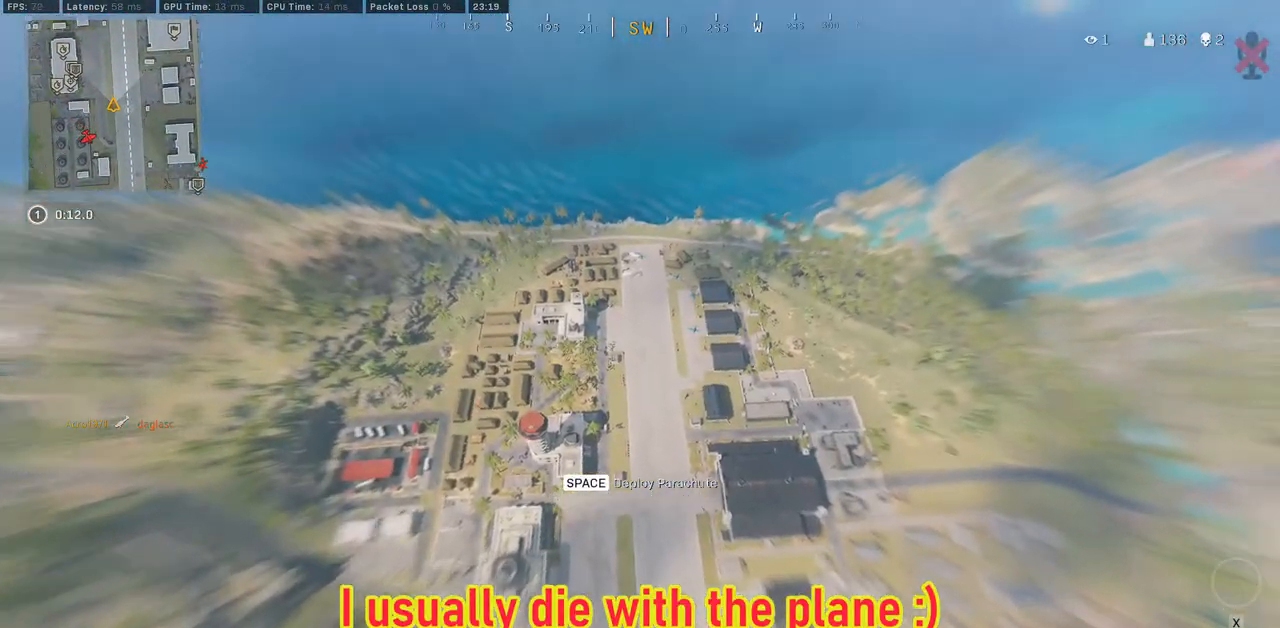
Gameplay with keyboard and mouse; each line is a JSON object with the keys and mouse buttons held at the frame after it. "events" lists presses ("down") and releases ("up") of "1", "2", "3", "4", "5", "a", "b", "c", "caps_lock", "ctrl", "d", "e", "f", "g", "q", "r", "s", "shift", "space", "t", "tab", "tilde", "v", "w", "x", "z", "mouse_left", "mouse_wheel" and "mouse_right" between this image and that frame as [ms after this image, input, new state], when the widget could be followed in between. "mouse_left", "mouse_wheel", "mouse_right" = the "left", "wheel", "right" buttons of the "mouse" list. No other keys are recorded. "wheel" means that the mouse wheel is clicked or scrolled. Mouse movement is not recorded.
{"keys": ["w"], "mouse": [], "events": [[400, "d", "up"], [417, "shift", "up"]]}
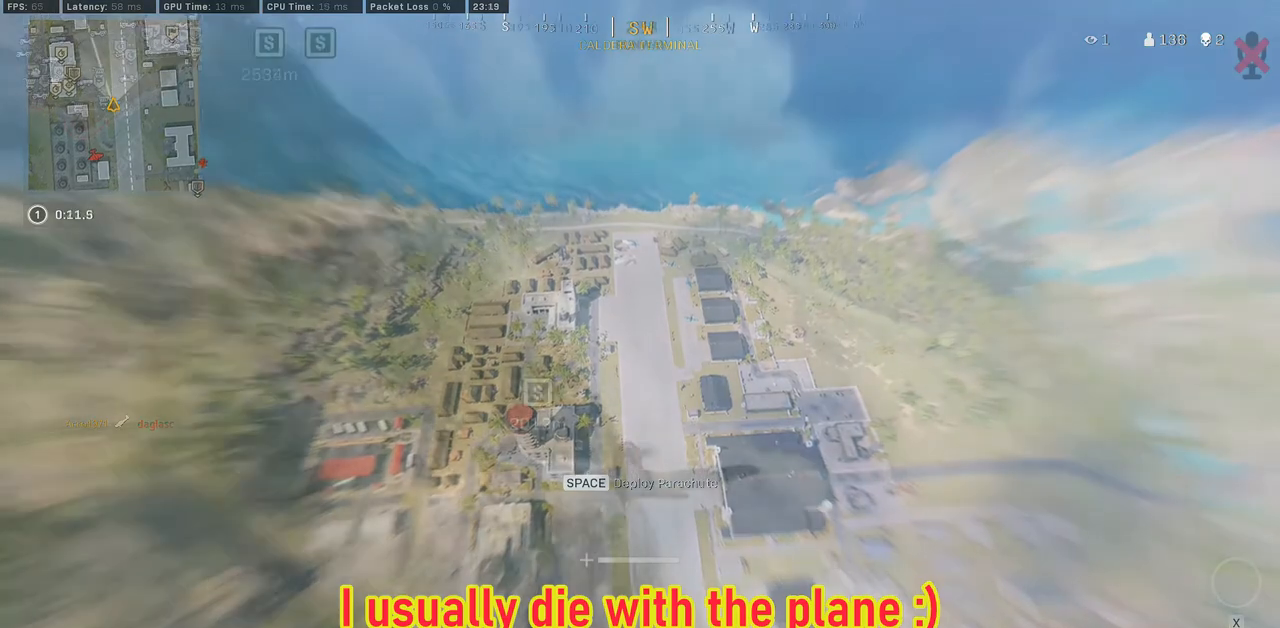
{"keys": ["w"], "mouse": [], "events": []}
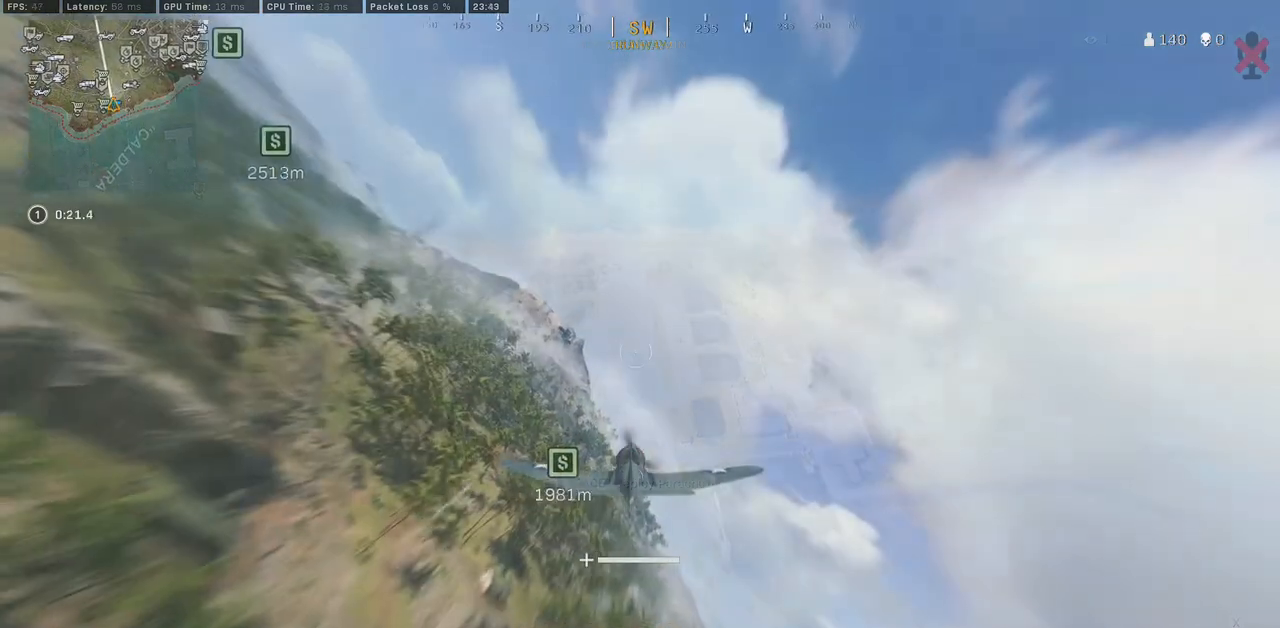
{"keys": ["w"], "mouse": [], "events": []}
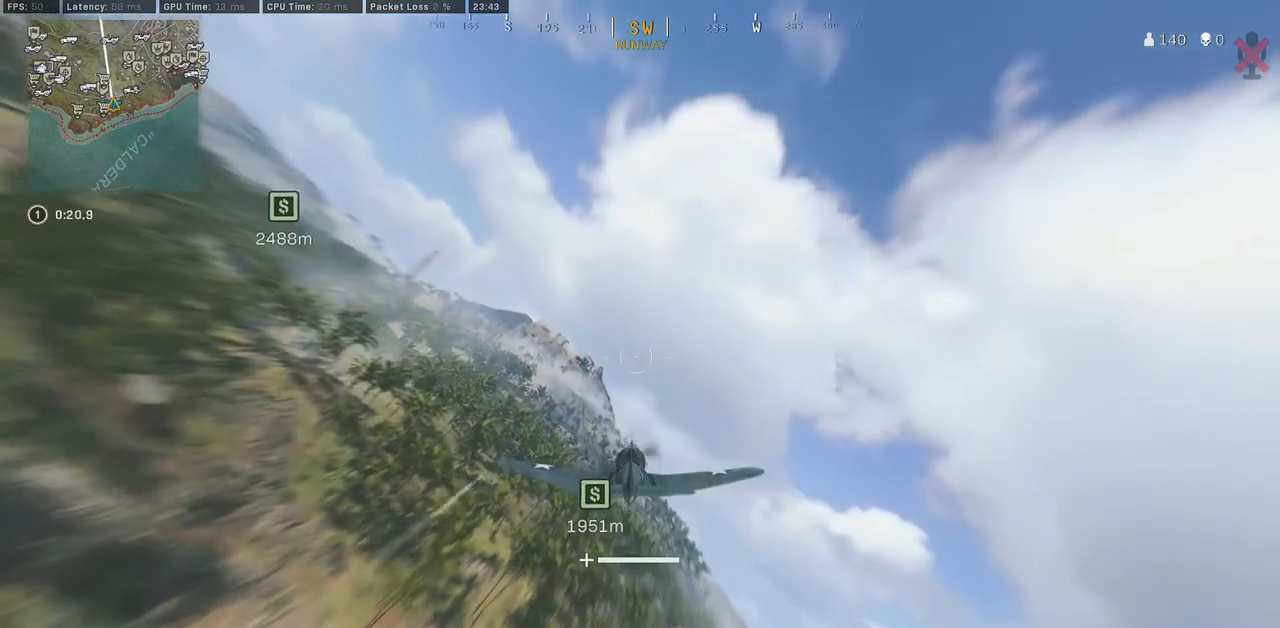
{"keys": ["w"], "mouse": [], "events": []}
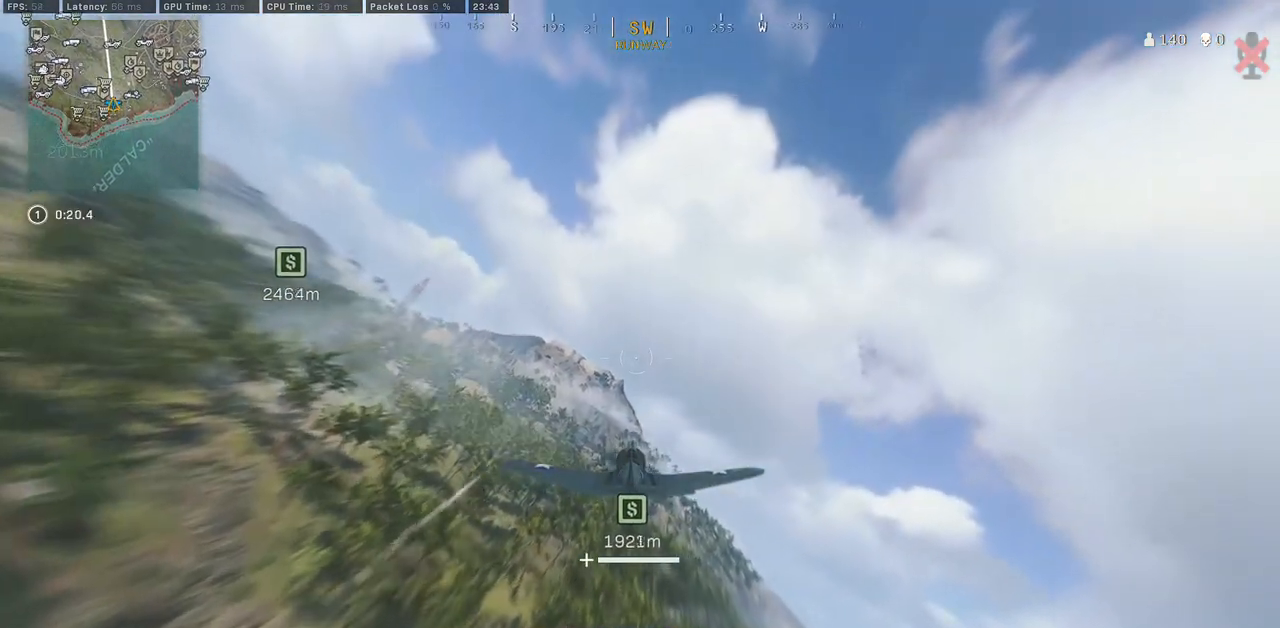
{"keys": ["w"], "mouse": [], "events": []}
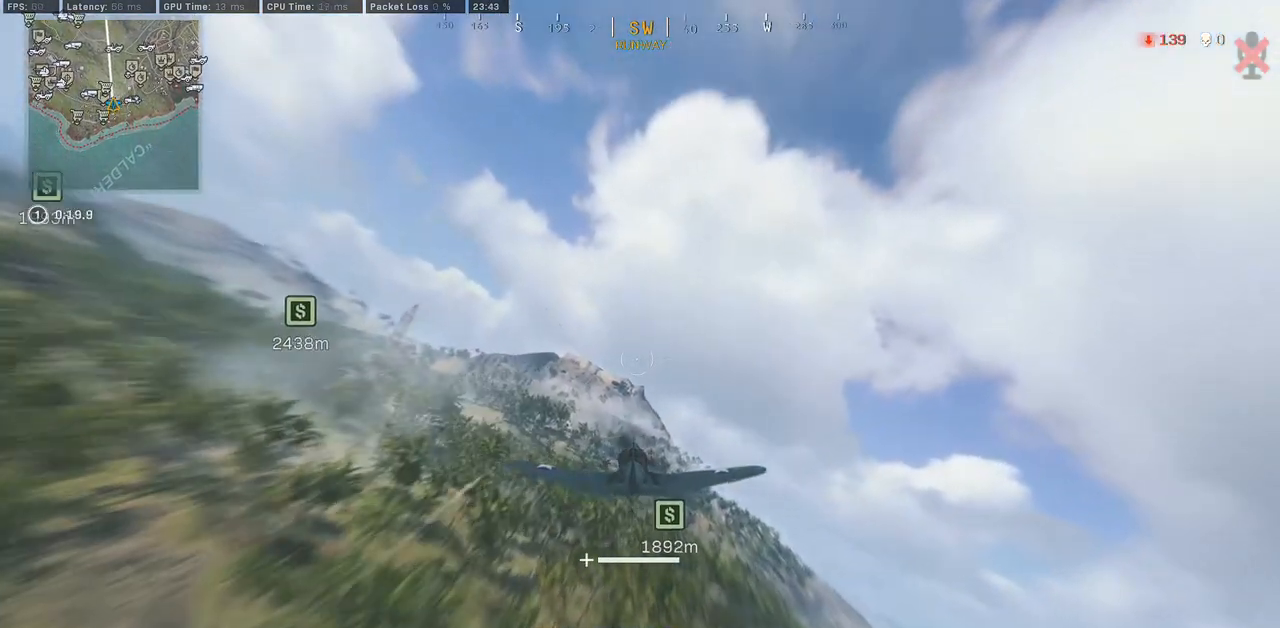
{"keys": ["w"], "mouse": ["right"], "events": [[350, "mouse_right", "down"]]}
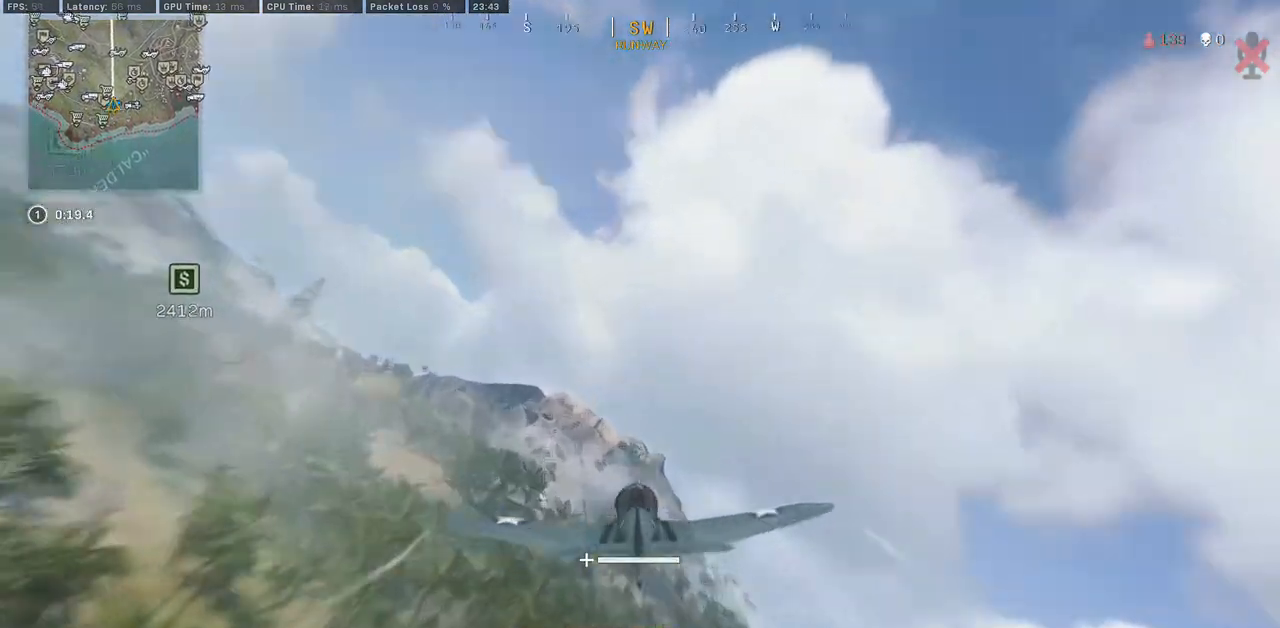
{"keys": ["w"], "mouse": ["right"], "events": [[117, "d", "down"], [317, "d", "up"]]}
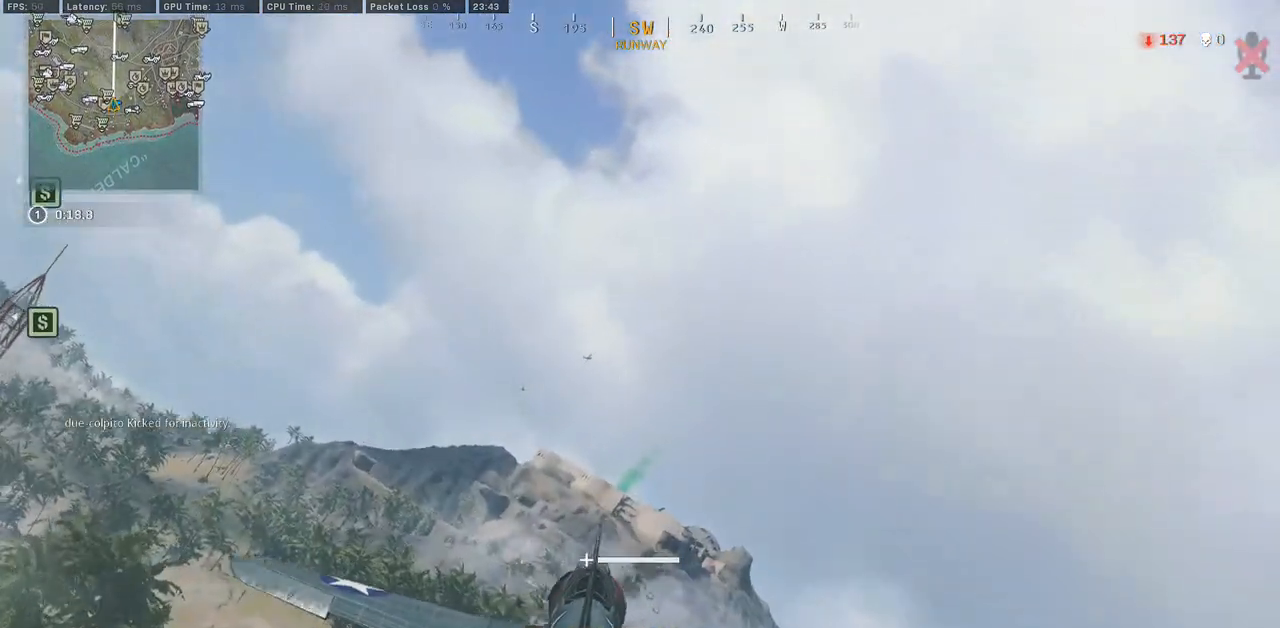
{"keys": ["w"], "mouse": ["right"], "events": [[350, "mouse_left", "down"], [433, "mouse_left", "up"]]}
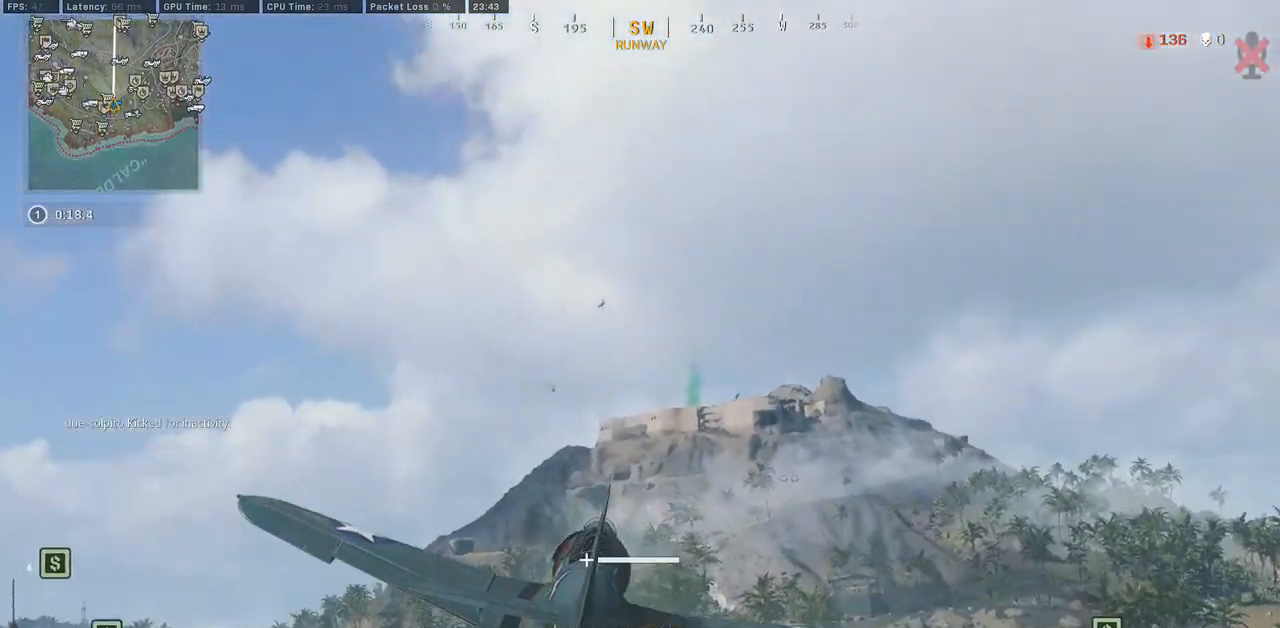
{"keys": ["a", "w"], "mouse": ["right"], "events": [[400, "a", "down"]]}
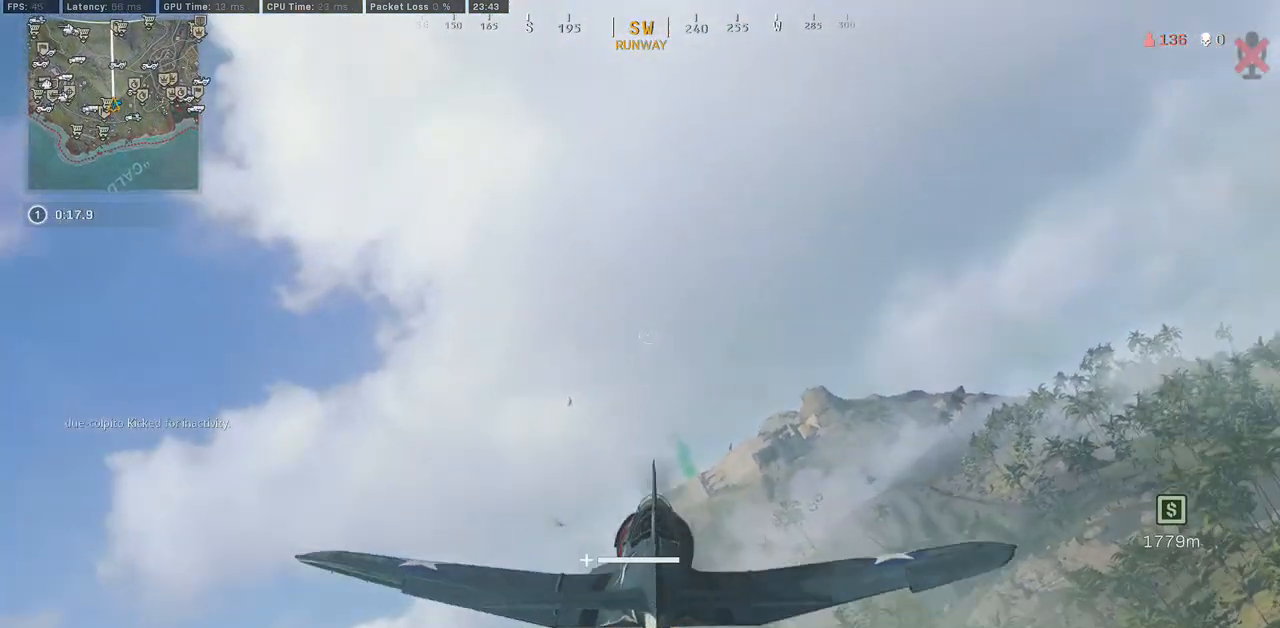
{"keys": ["w"], "mouse": ["right"], "events": [[150, "a", "up"]]}
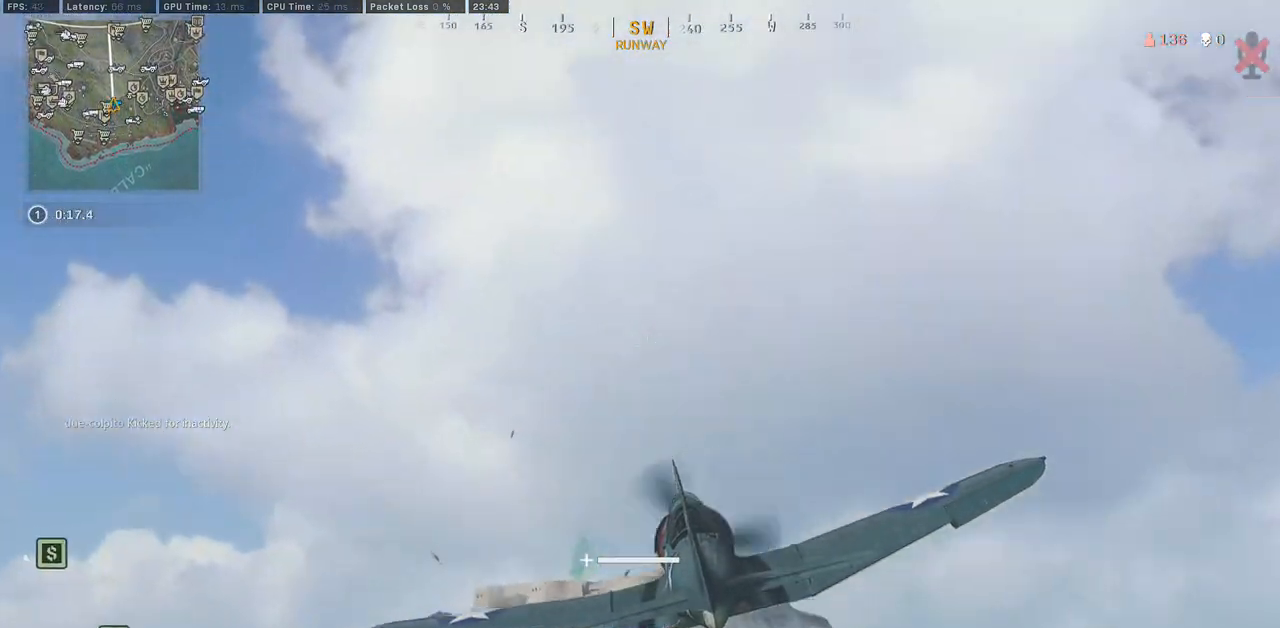
{"keys": [], "mouse": ["right"], "events": [[200, "w", "up"]]}
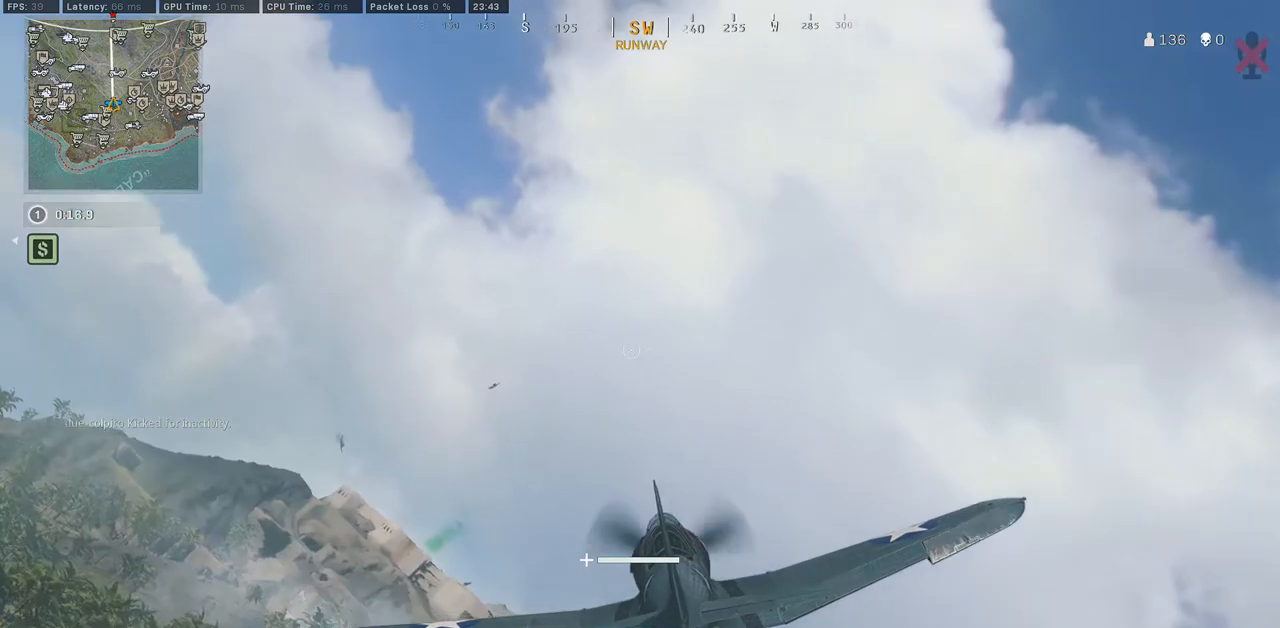
{"keys": [], "mouse": ["left", "right"], "events": [[350, "mouse_left", "down"]]}
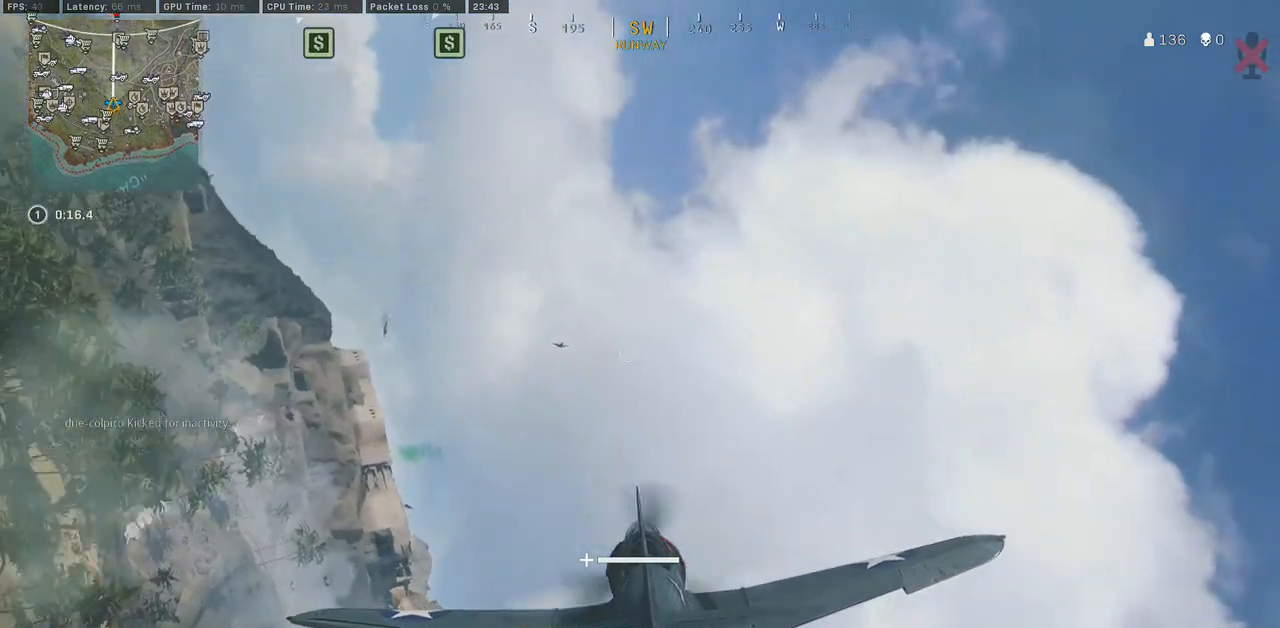
{"keys": ["d"], "mouse": ["left", "right"], "events": [[417, "d", "down"]]}
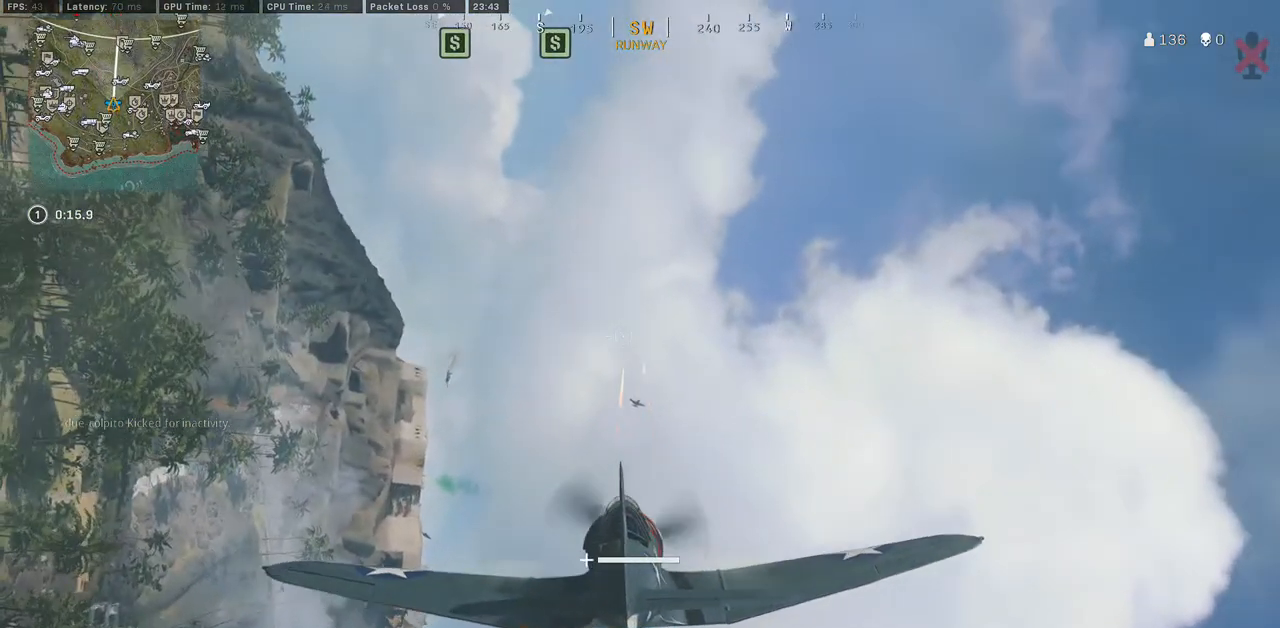
{"keys": [], "mouse": ["right"], "events": [[300, "d", "up"], [333, "mouse_left", "up"]]}
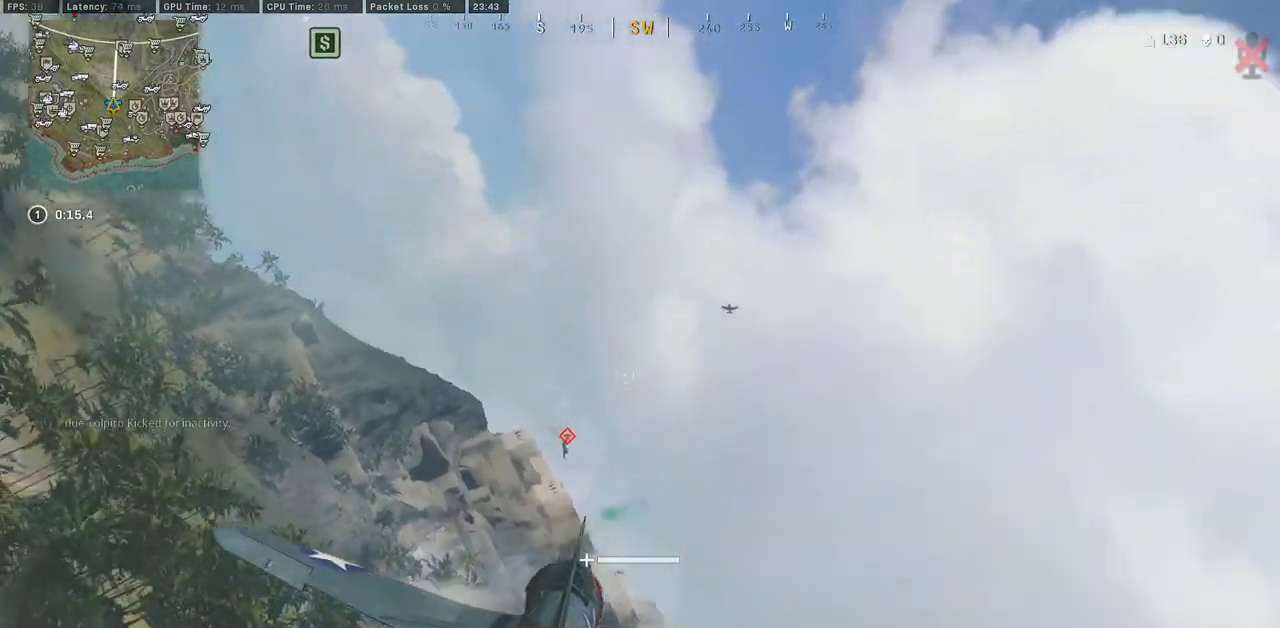
{"keys": [], "mouse": ["left", "right"], "events": [[333, "mouse_left", "down"]]}
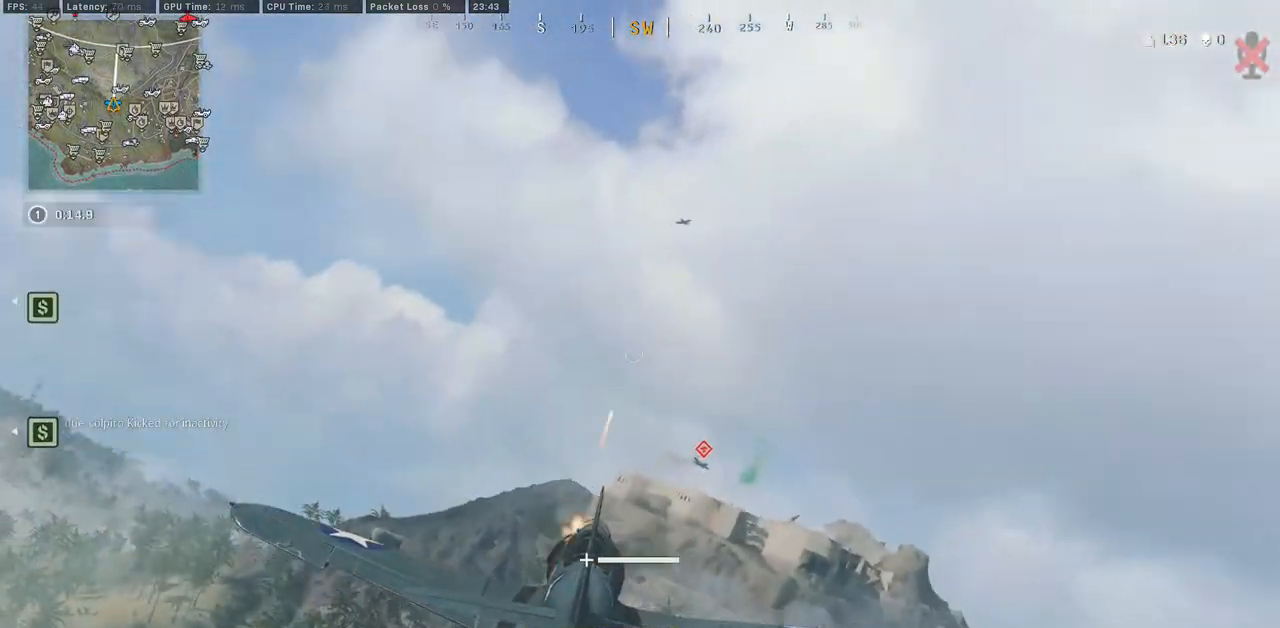
{"keys": [], "mouse": ["right"], "events": [[67, "d", "down"], [233, "mouse_left", "up"], [317, "d", "up"]]}
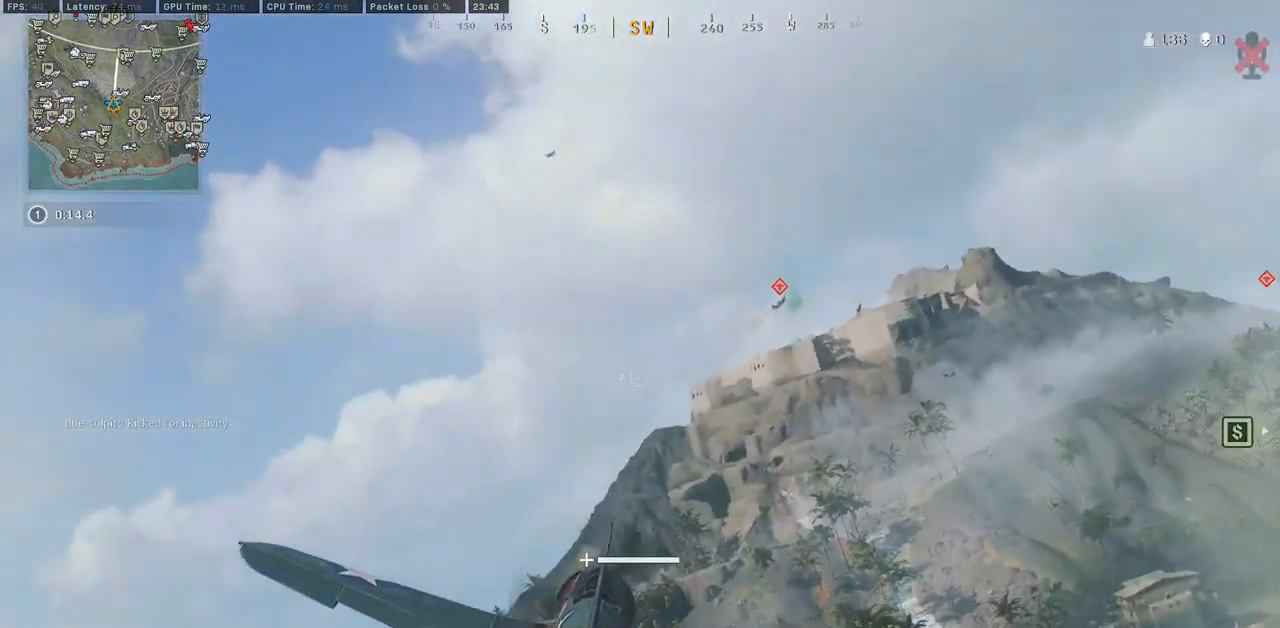
{"keys": ["a", "w"], "mouse": ["right"], "events": [[433, "a", "down"], [450, "w", "down"]]}
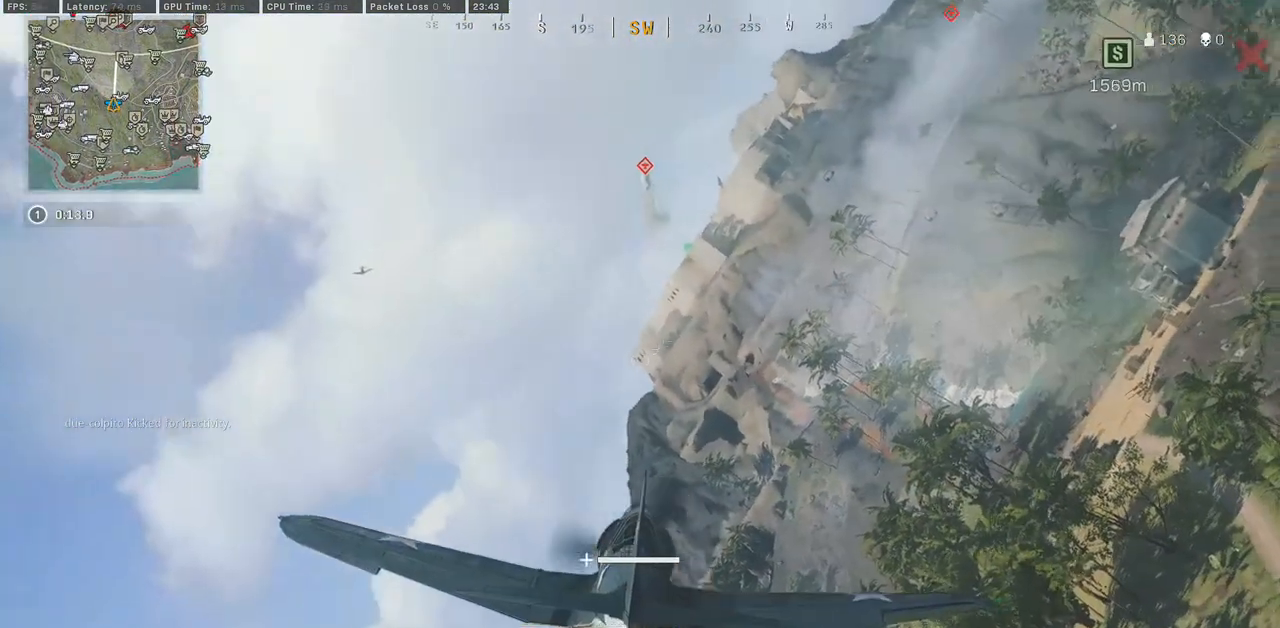
{"keys": [], "mouse": ["right"], "events": [[133, "a", "up"], [150, "w", "up"], [333, "a", "down"], [500, "a", "up"]]}
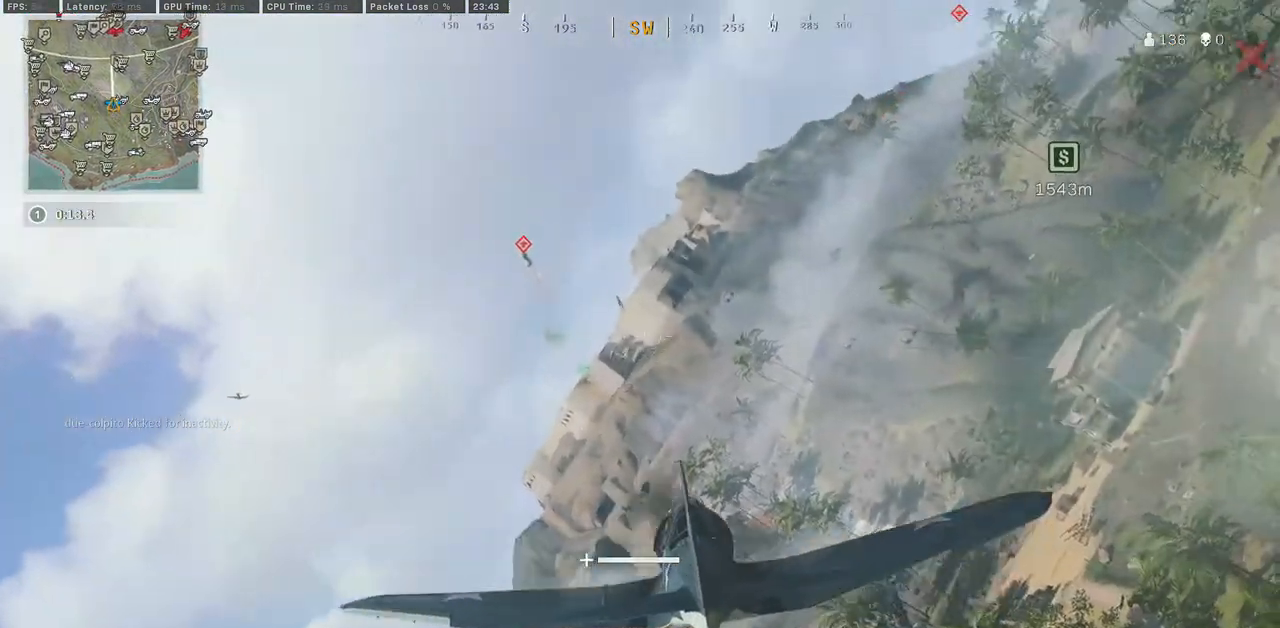
{"keys": [], "mouse": ["right"], "events": []}
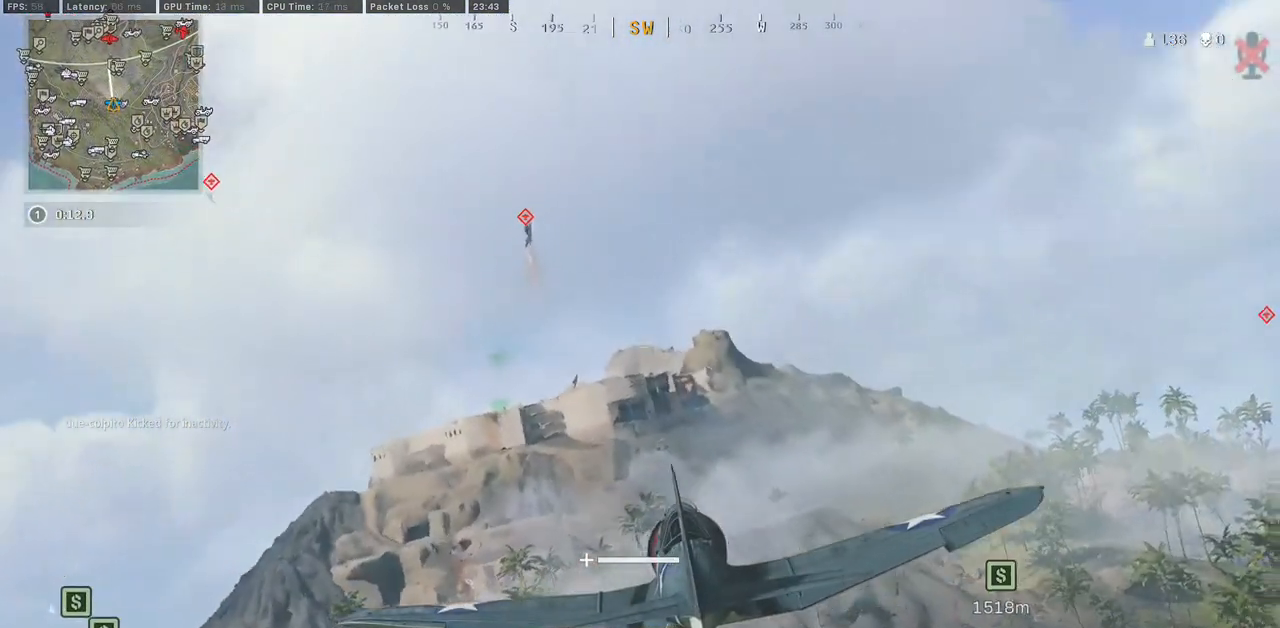
{"keys": [], "mouse": ["left", "right"], "events": [[100, "w", "down"], [450, "w", "up"], [483, "mouse_left", "down"]]}
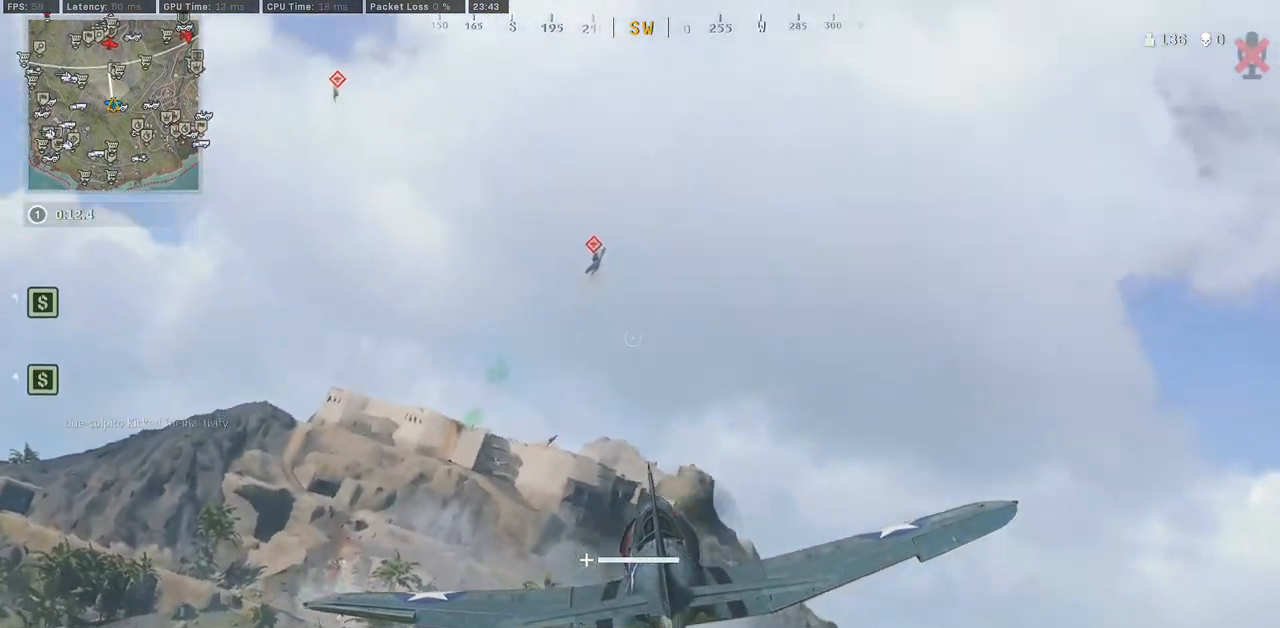
{"keys": [], "mouse": ["left", "right"], "events": [[217, "d", "down"], [433, "d", "up"]]}
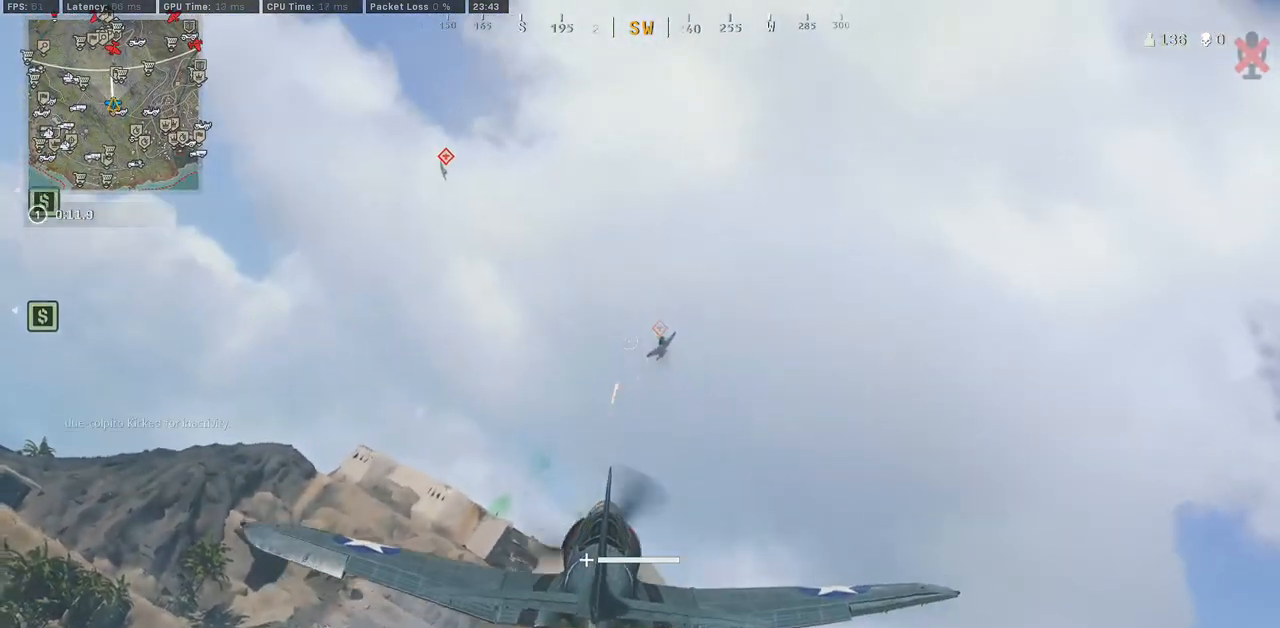
{"keys": [], "mouse": ["left", "right"], "events": []}
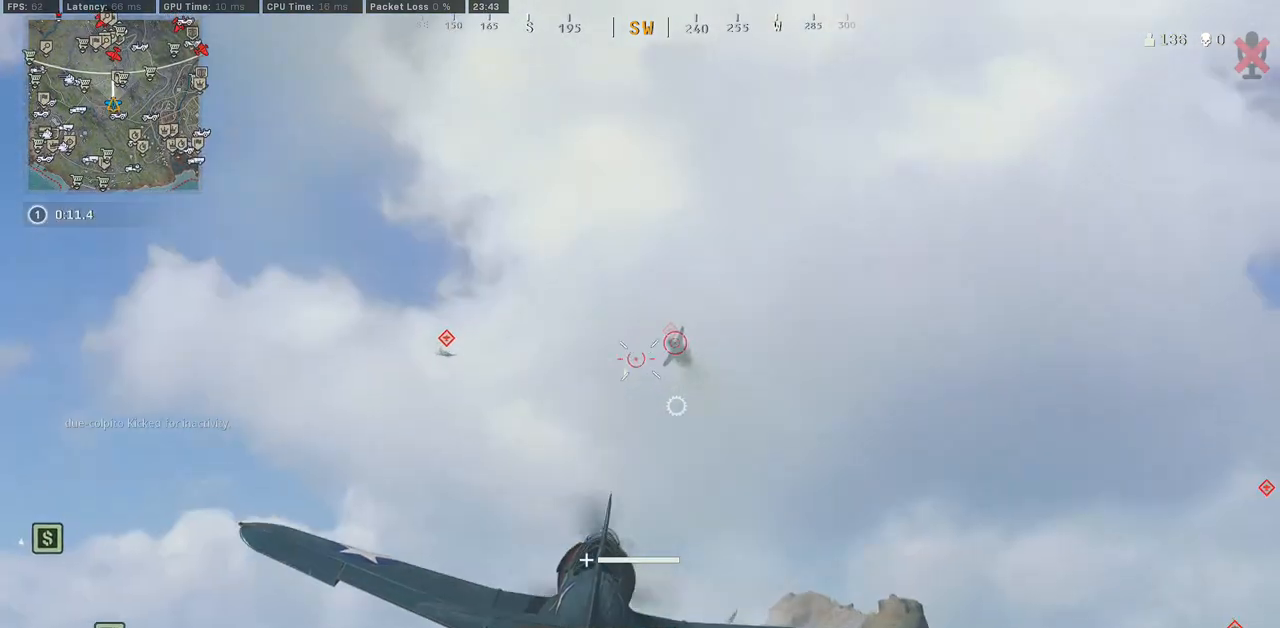
{"keys": ["a"], "mouse": ["left", "right"], "events": [[317, "a", "down"]]}
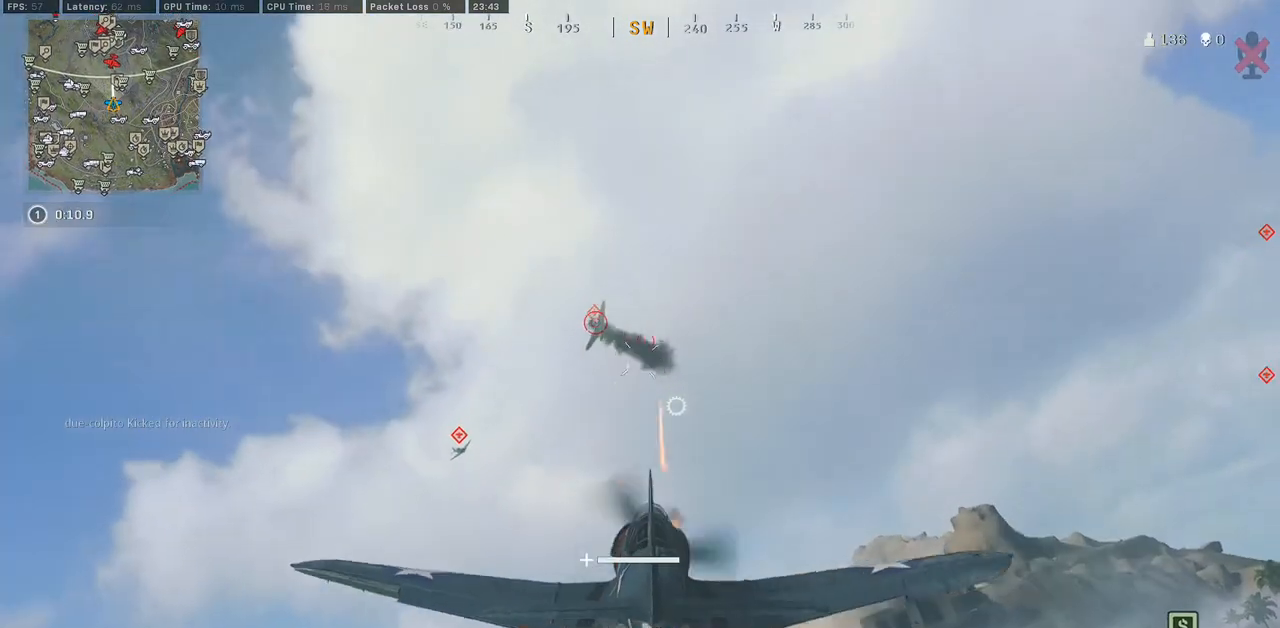
{"keys": [], "mouse": ["left", "right"], "events": [[167, "a", "up"], [333, "a", "down"], [483, "a", "up"]]}
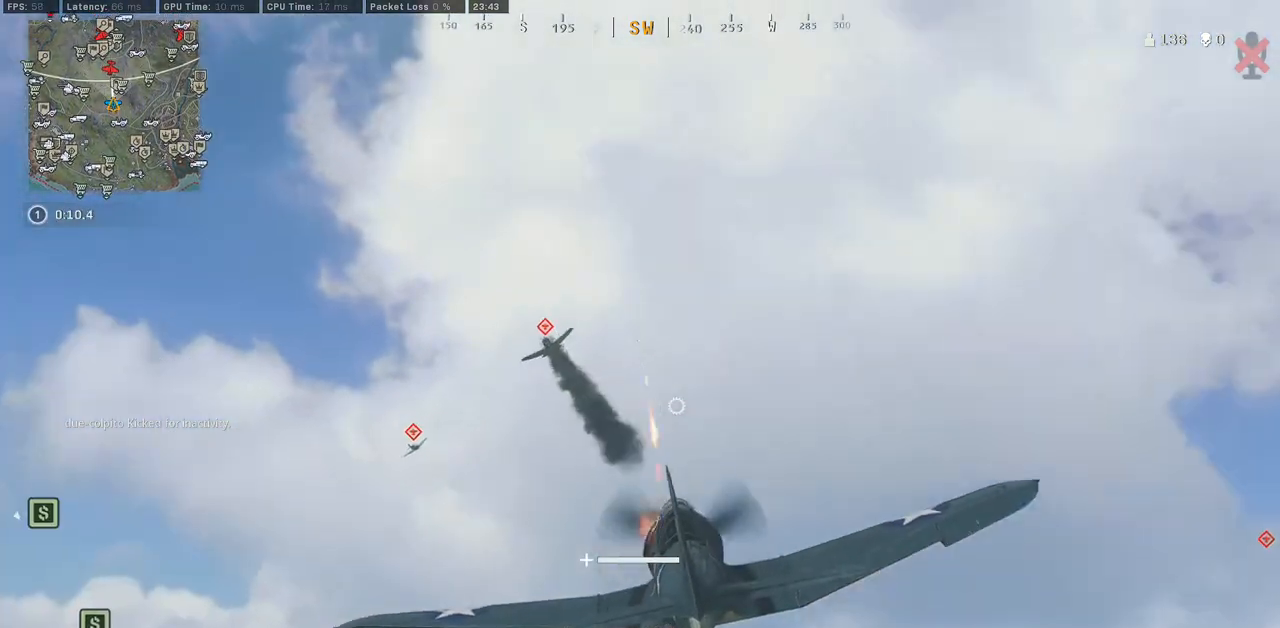
{"keys": [], "mouse": ["left", "right"], "events": []}
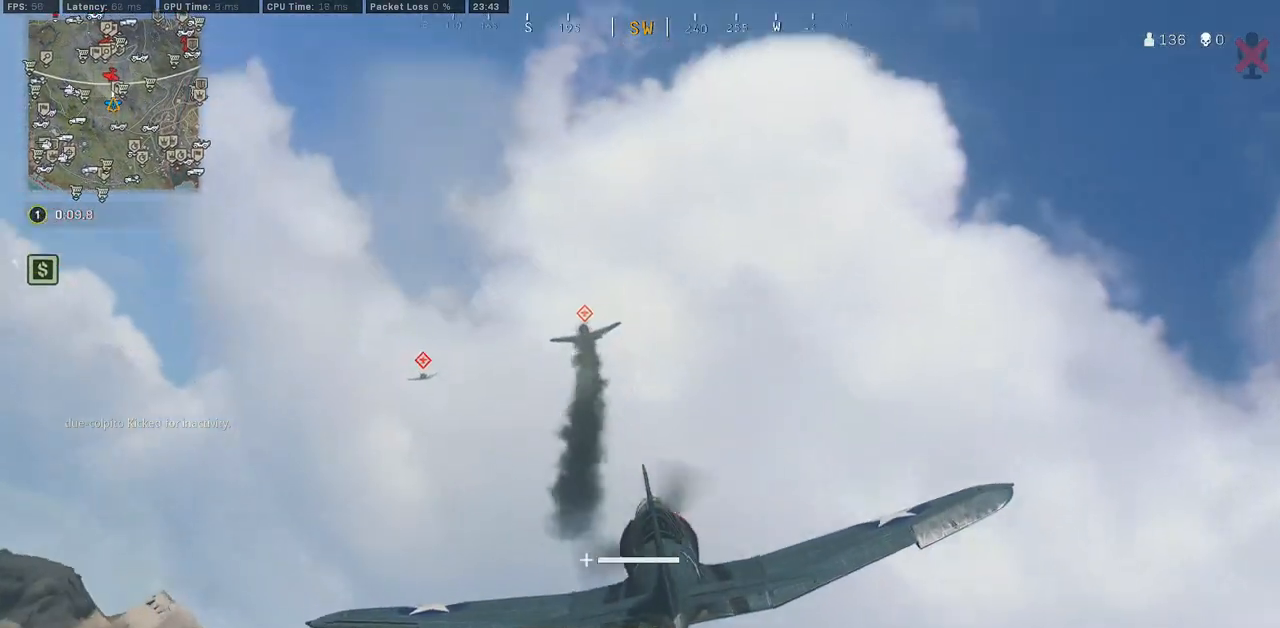
{"keys": ["d"], "mouse": ["left", "right"], "events": [[267, "d", "down"]]}
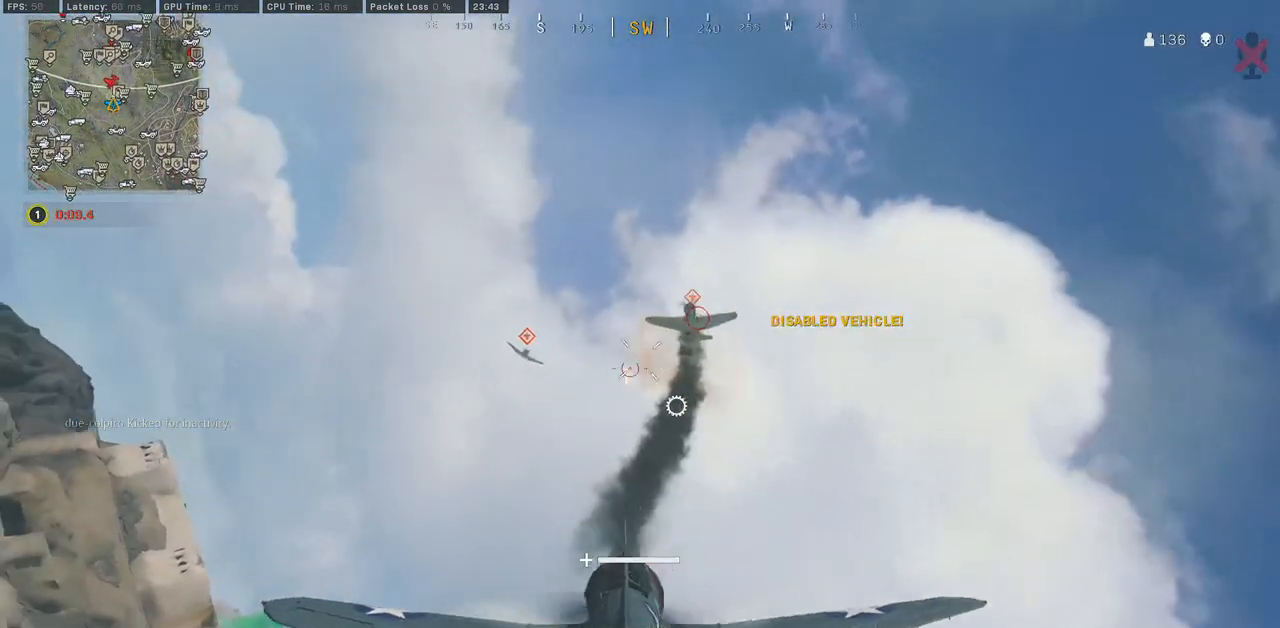
{"keys": [], "mouse": ["left", "right"], "events": [[100, "d", "up"]]}
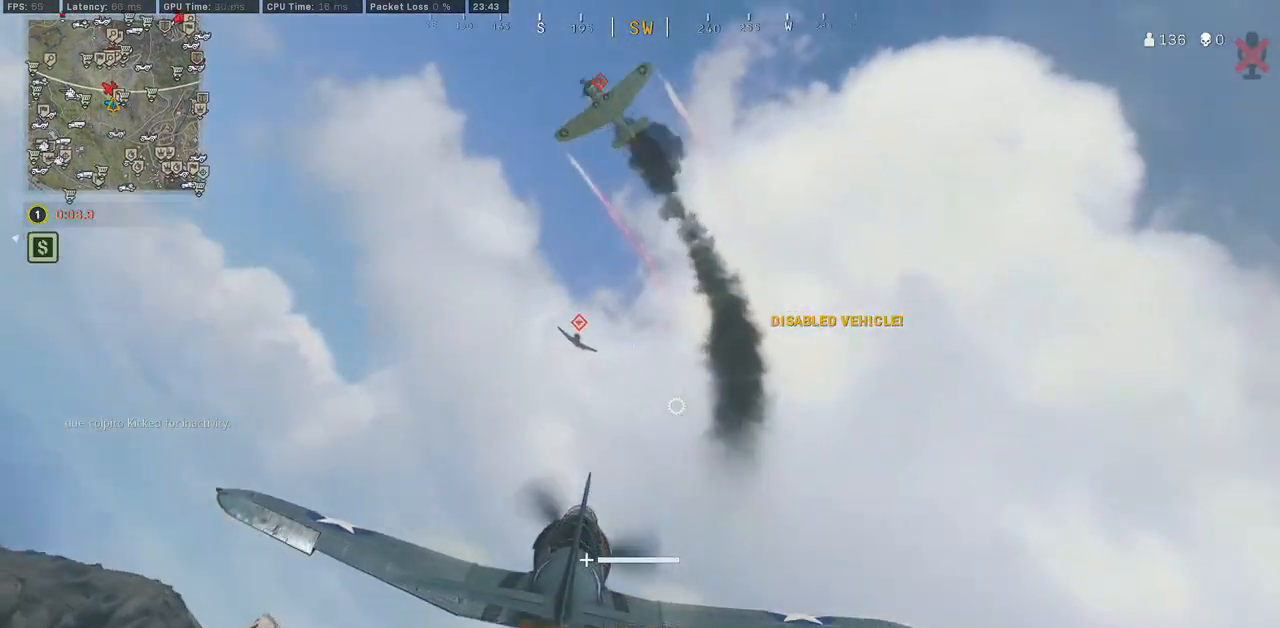
{"keys": [], "mouse": ["left", "right"], "events": [[17, "a", "down"], [217, "a", "up"]]}
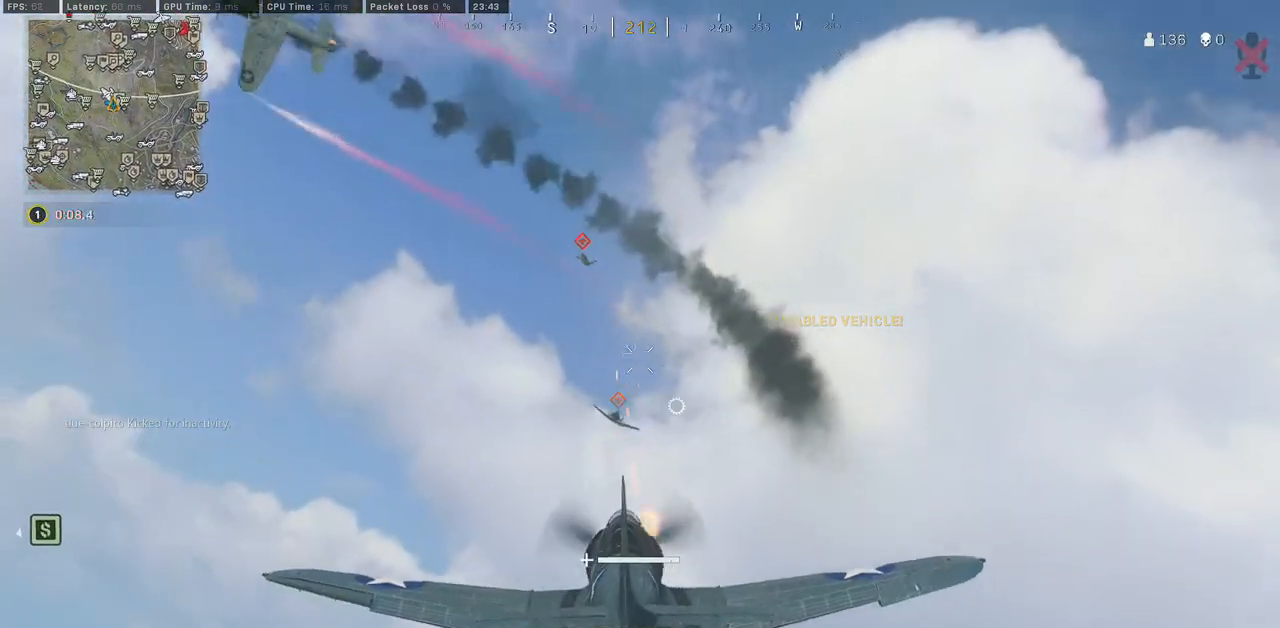
{"keys": [], "mouse": ["left", "right"], "events": [[17, "d", "down"], [217, "d", "up"]]}
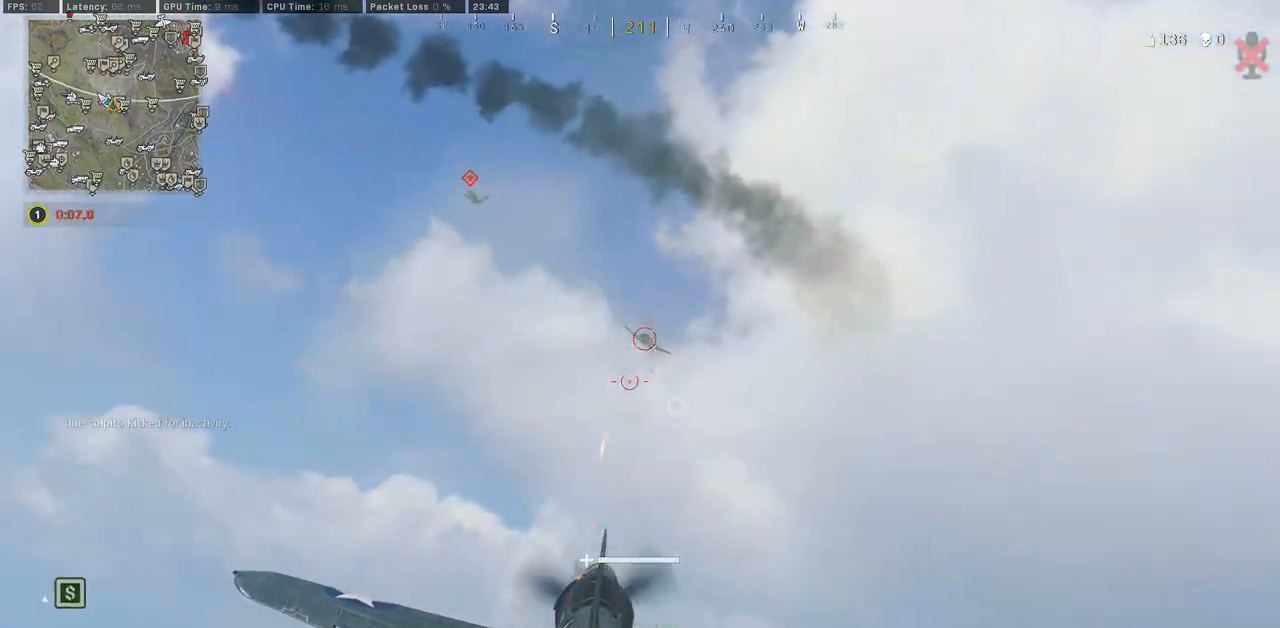
{"keys": ["a"], "mouse": ["left", "right"], "events": [[100, "w", "down"], [233, "w", "up"], [433, "a", "down"]]}